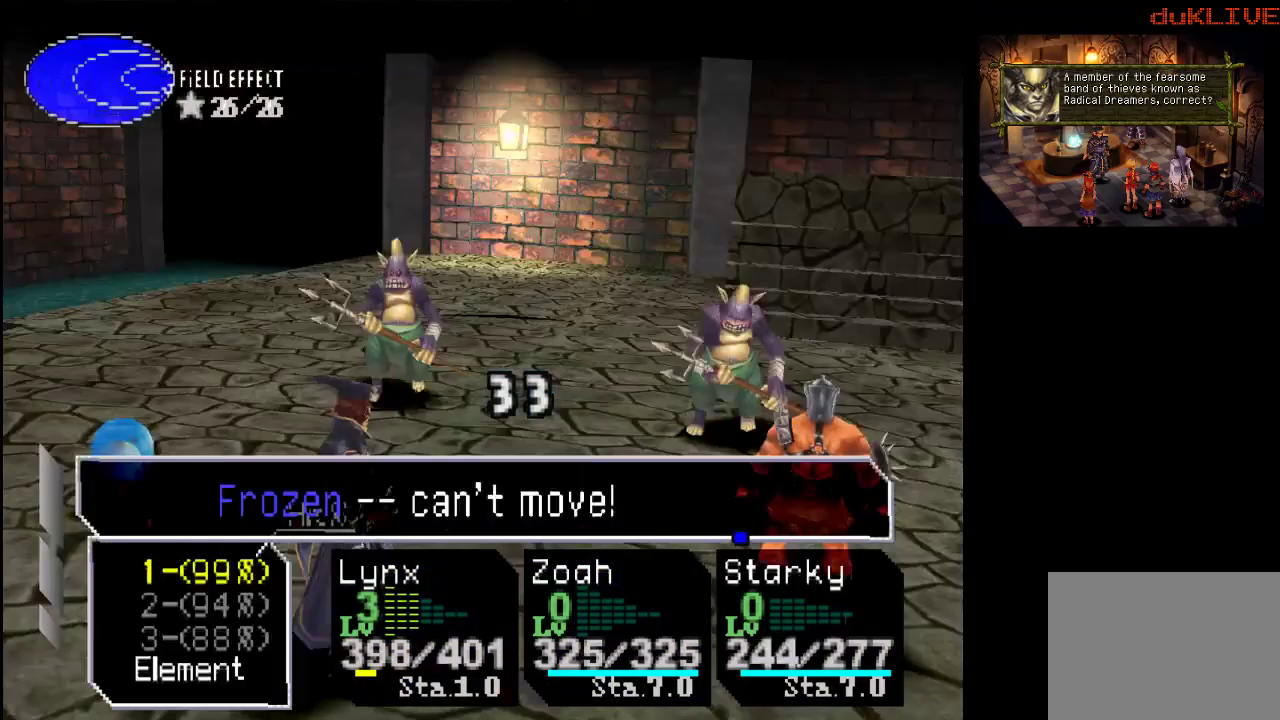
Gameplay with a controller (PlayStation layout); each line is a JSON object with the inputs held at the frame after it. "events" lists button and stick changes between this image and that frame as [ms after this image, input, new state], when the widget could be followed in between. Not read: L3 R3.
{"buttons": [], "left_stick": "center", "right_stick": "center", "events": [[367, "DPAD_DOWN", "down"], [500, "DPAD_DOWN", "up"]]}
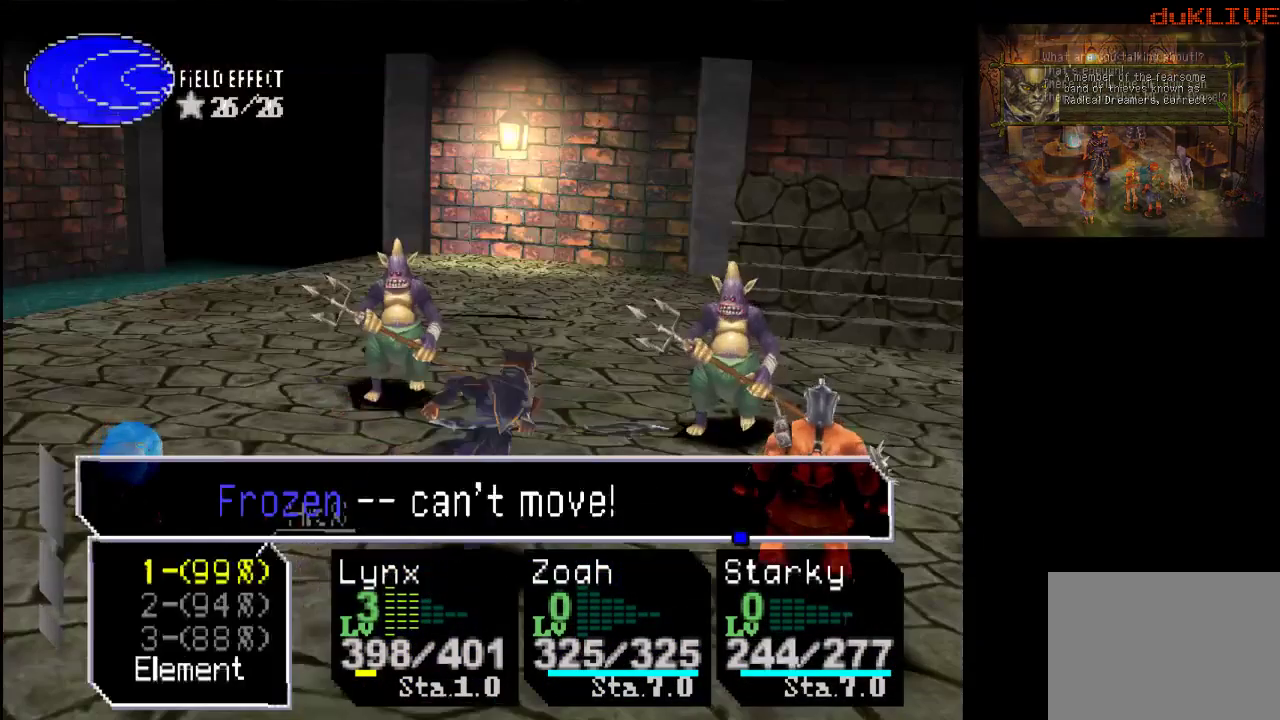
{"buttons": [], "left_stick": "center", "right_stick": "center", "events": [[300, "DPAD_DOWN", "down"], [433, "DPAD_DOWN", "up"]]}
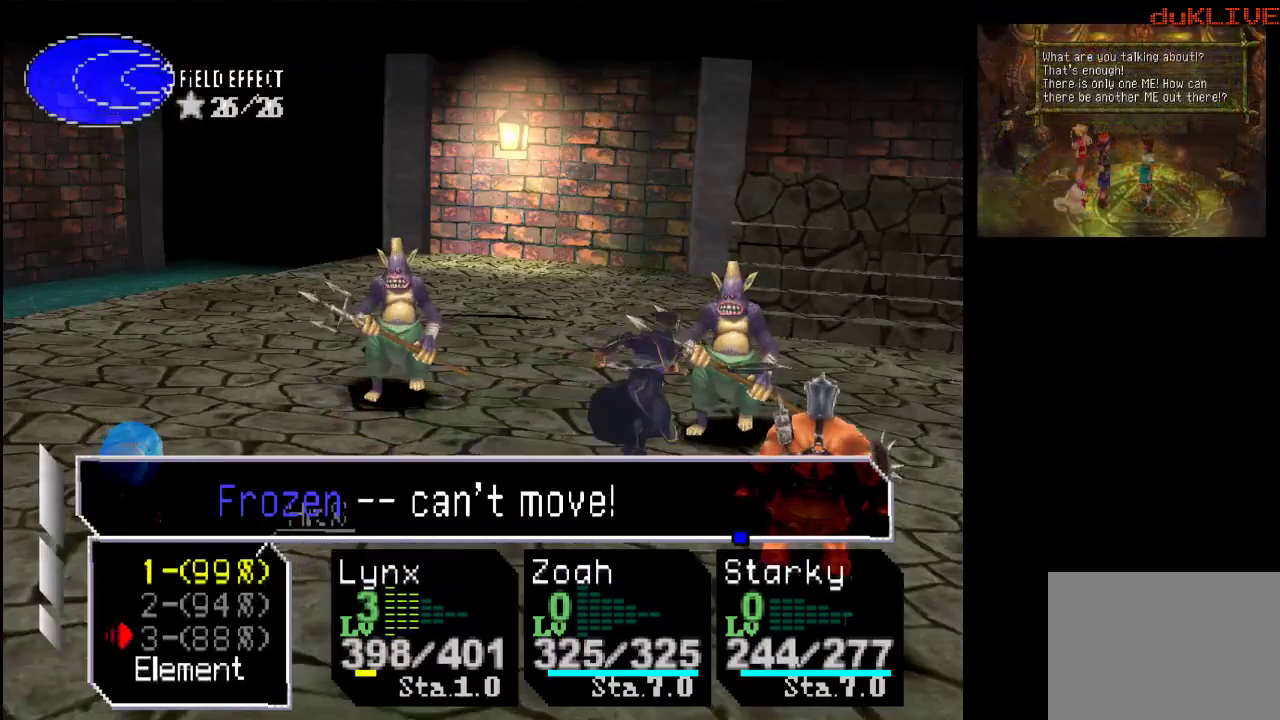
{"buttons": ["CROSS"], "left_stick": "center", "right_stick": "center", "events": [[233, "DPAD_DOWN", "down"], [333, "DPAD_DOWN", "up"], [433, "CROSS", "down"]]}
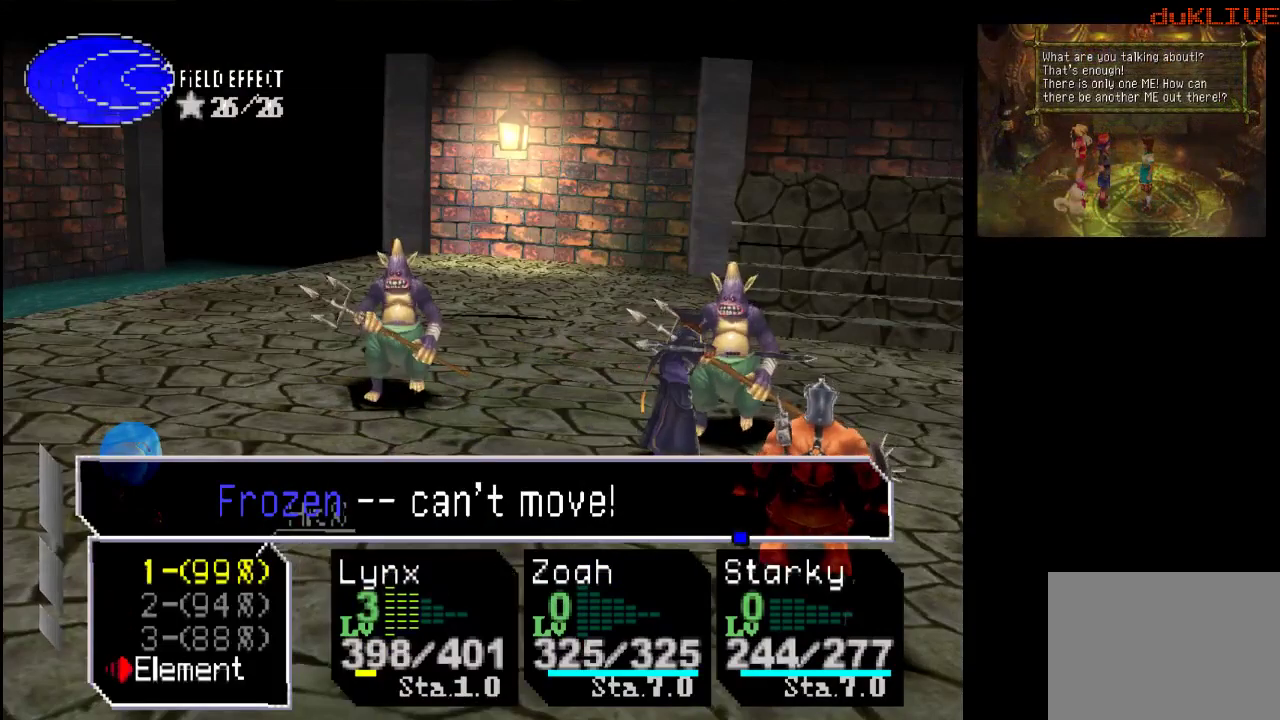
{"buttons": [], "left_stick": "center", "right_stick": "center", "events": [[133, "CROSS", "up"]]}
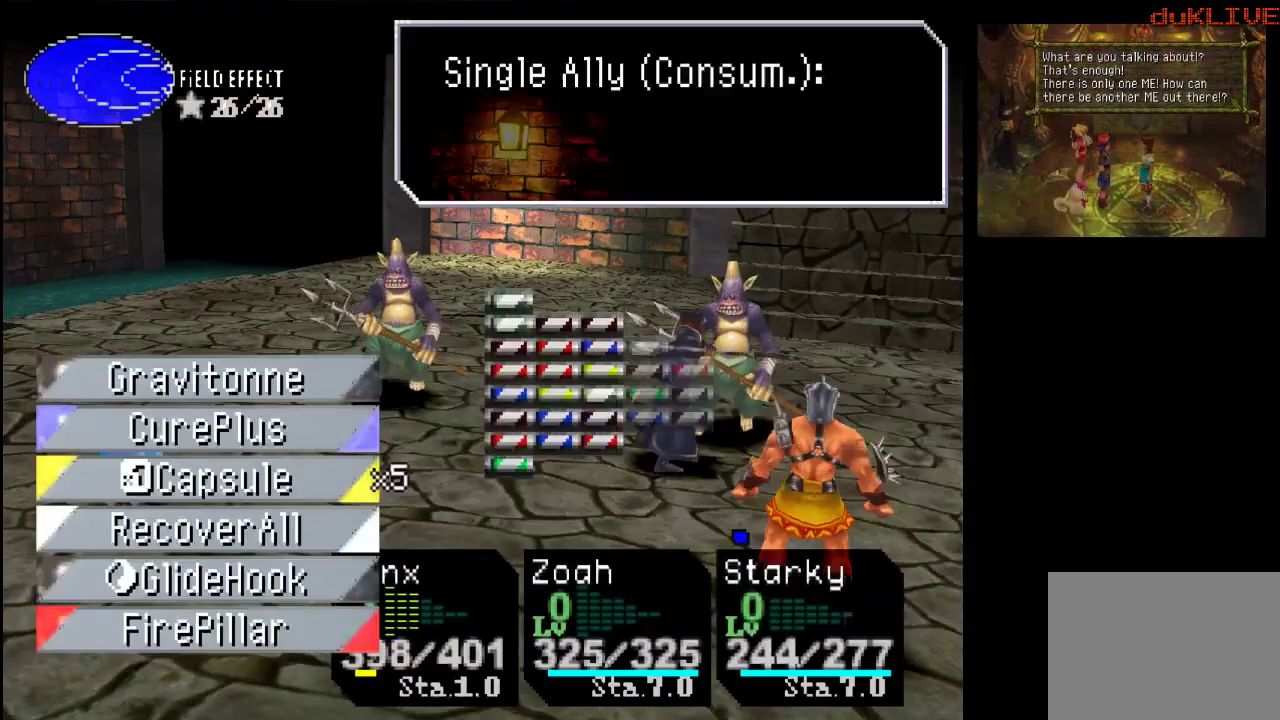
{"buttons": [], "left_stick": "center", "right_stick": "center", "events": []}
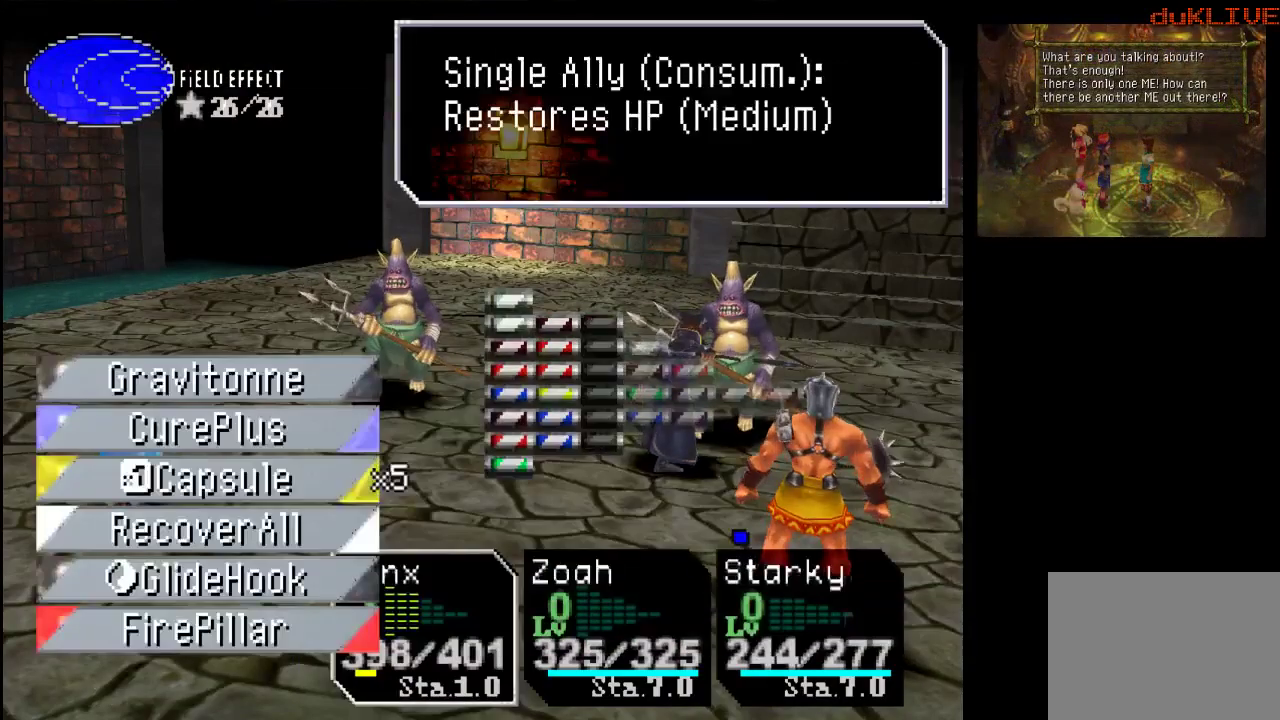
{"buttons": [], "left_stick": "center", "right_stick": "center", "events": [[33, "DPAD_RIGHT", "down"], [100, "DPAD_RIGHT", "up"]]}
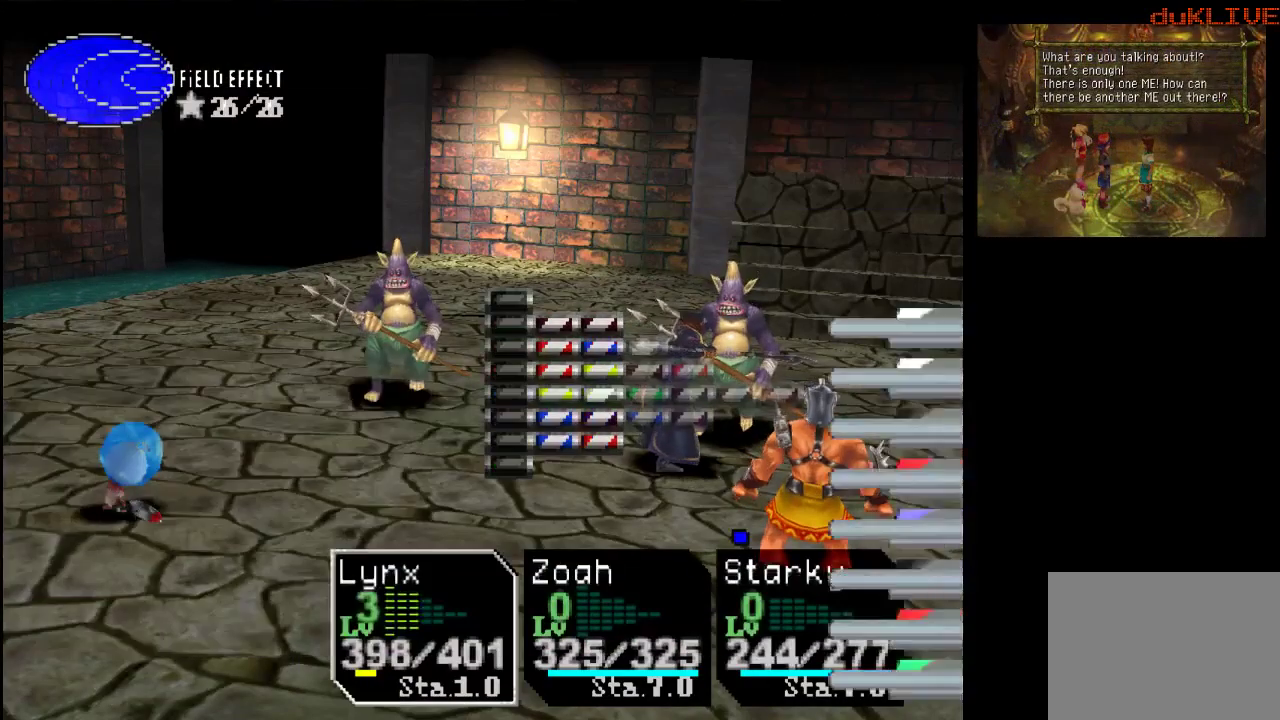
{"buttons": ["DPAD_RIGHT"], "left_stick": "center", "right_stick": "center", "events": [[467, "DPAD_RIGHT", "down"]]}
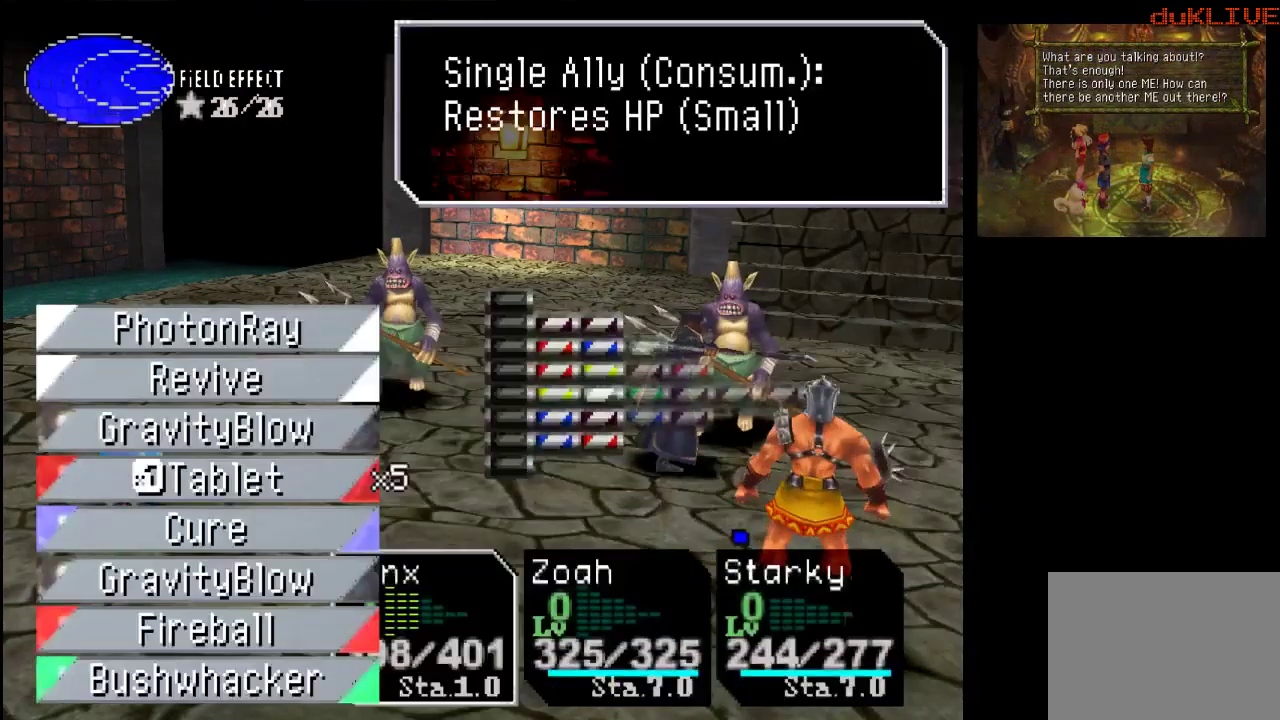
{"buttons": [], "left_stick": "center", "right_stick": "center", "events": [[167, "DPAD_RIGHT", "up"]]}
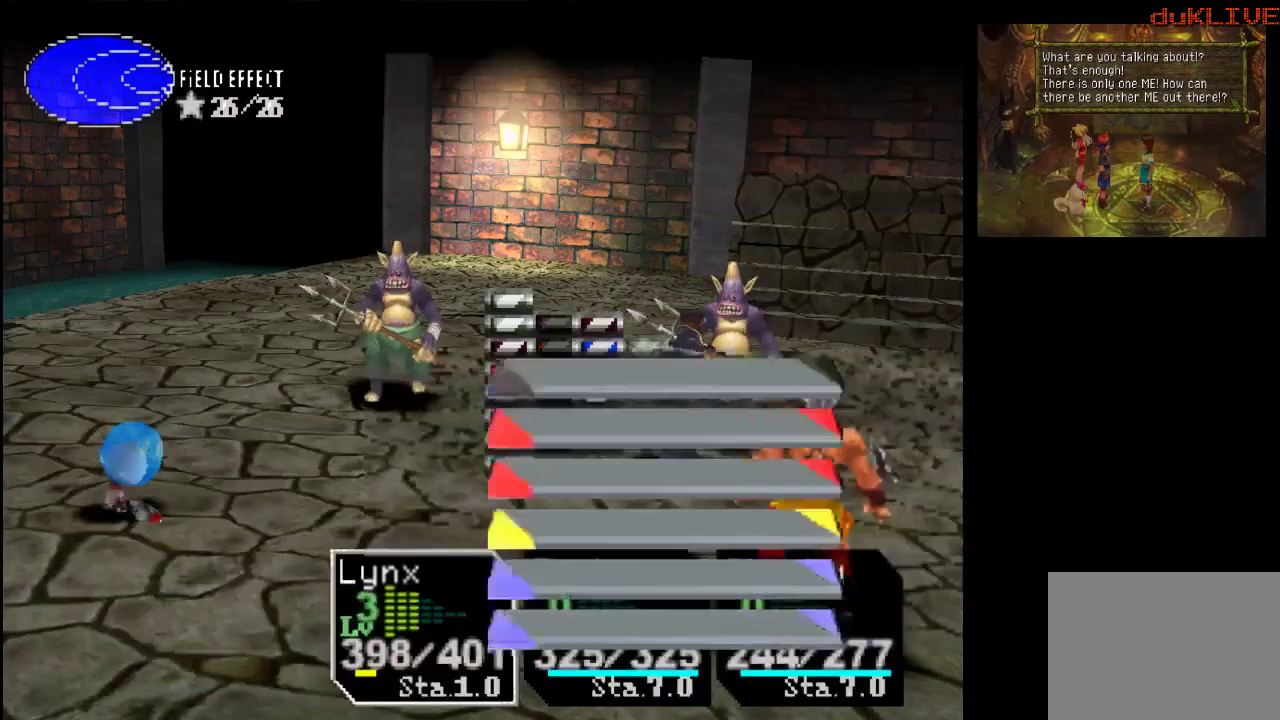
{"buttons": ["CROSS"], "left_stick": "center", "right_stick": "center", "events": [[500, "CROSS", "down"]]}
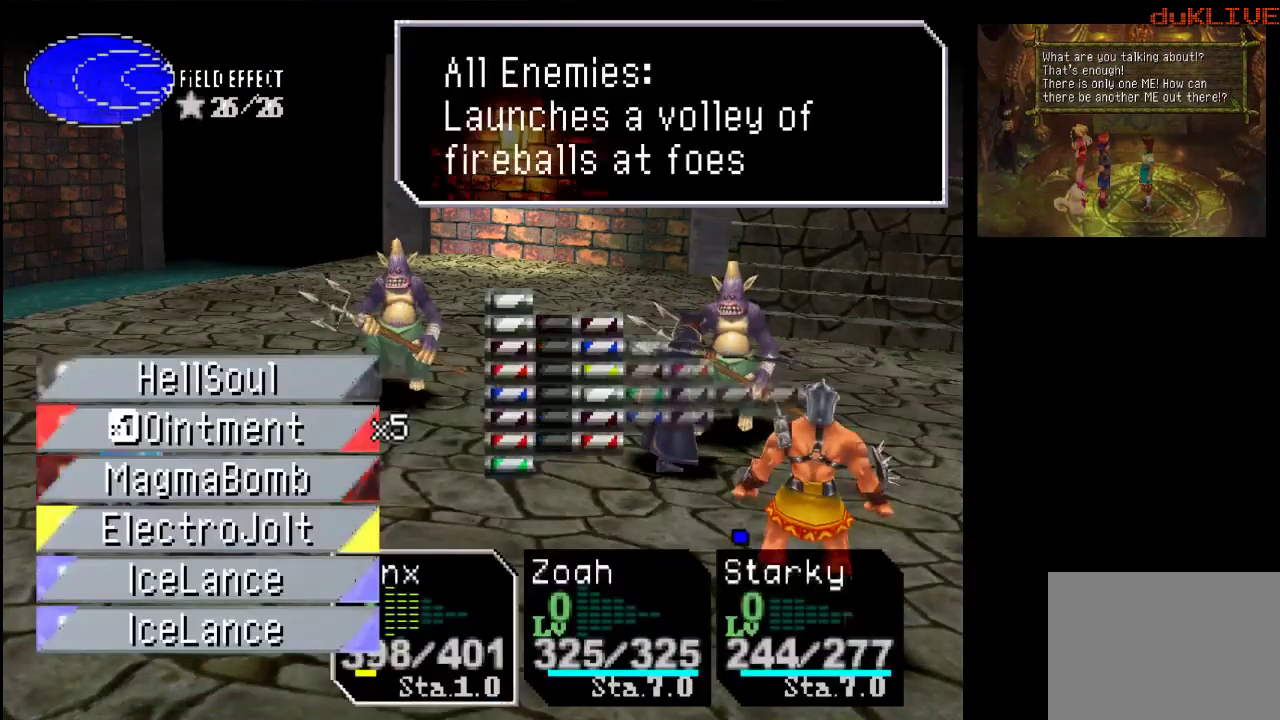
{"buttons": [], "left_stick": "center", "right_stick": "center", "events": [[167, "CROSS", "up"], [233, "CROSS", "down"], [400, "CROSS", "up"]]}
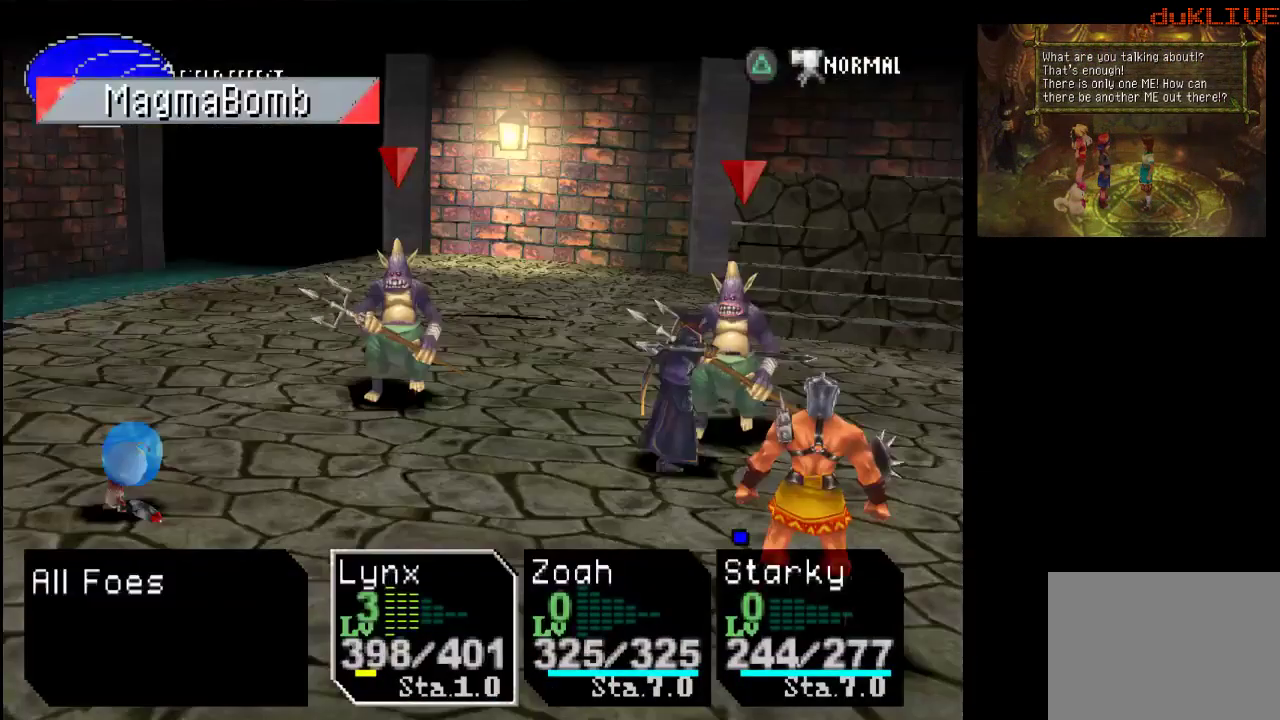
{"buttons": [], "left_stick": "center", "right_stick": "center", "events": []}
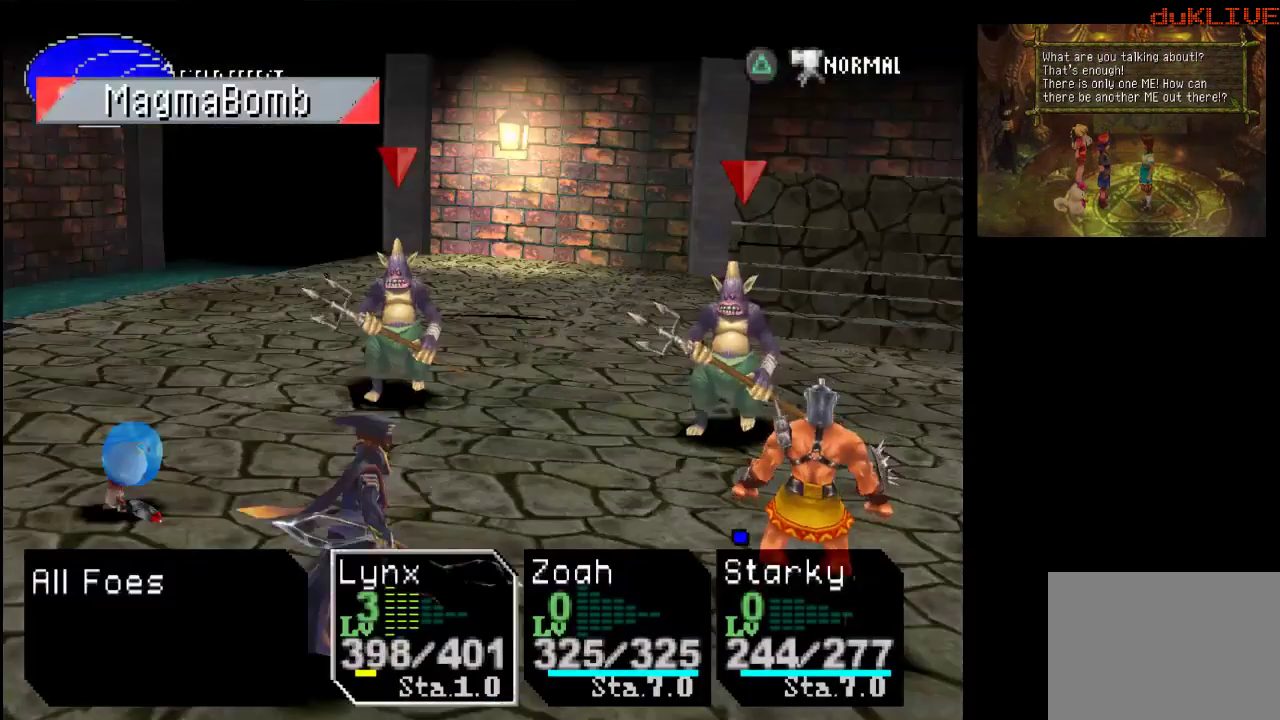
{"buttons": [], "left_stick": "center", "right_stick": "center", "events": [[300, "CROSS", "down"], [467, "CROSS", "up"]]}
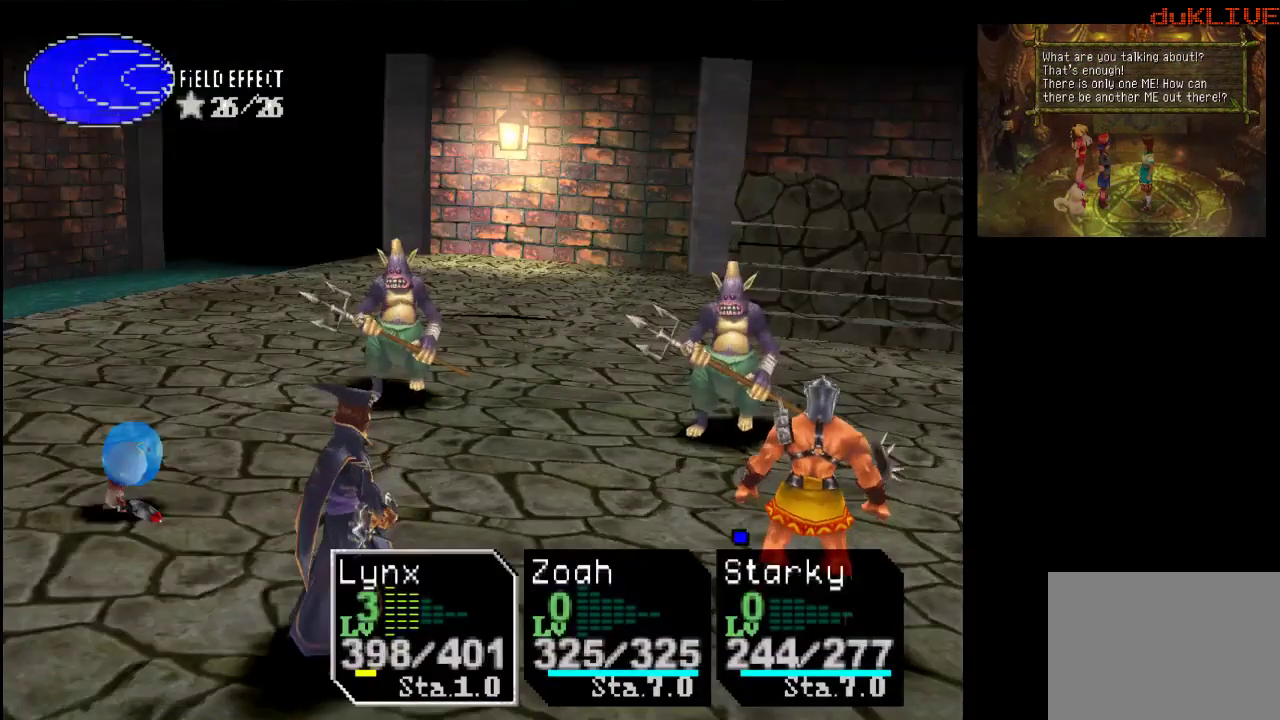
{"buttons": [], "left_stick": "center", "right_stick": "center", "events": []}
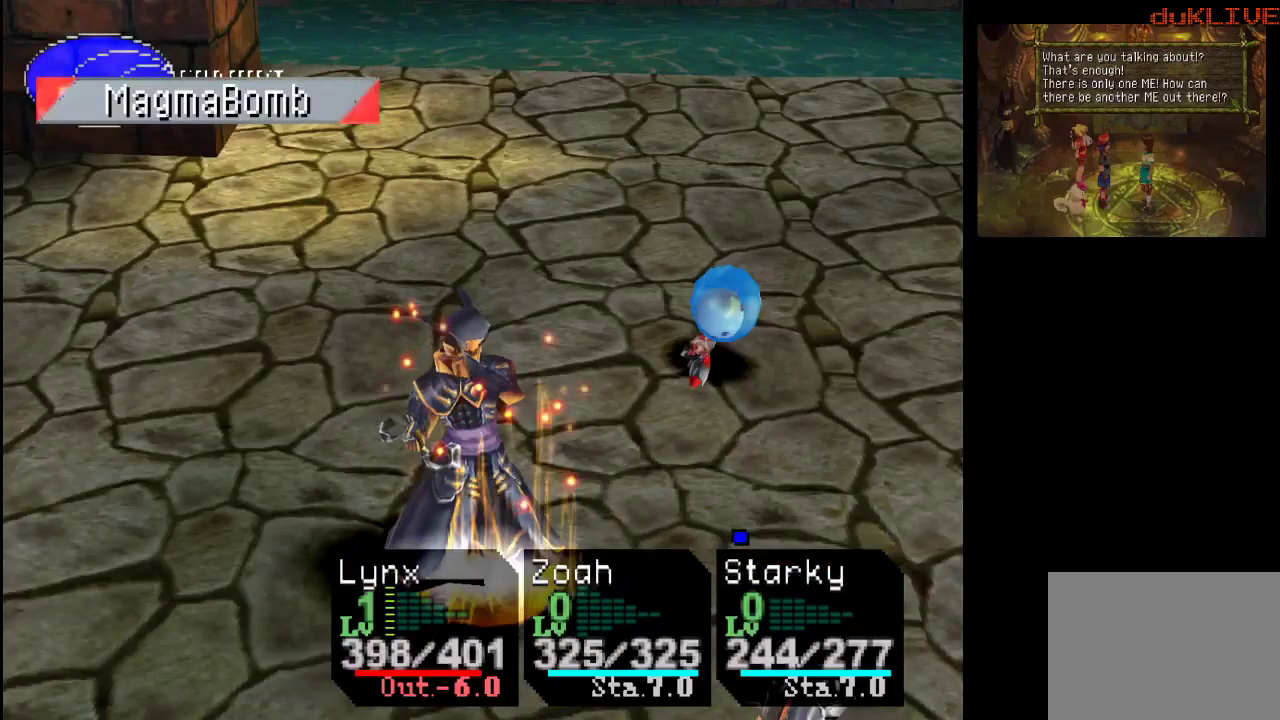
{"buttons": [], "left_stick": "center", "right_stick": "center", "events": []}
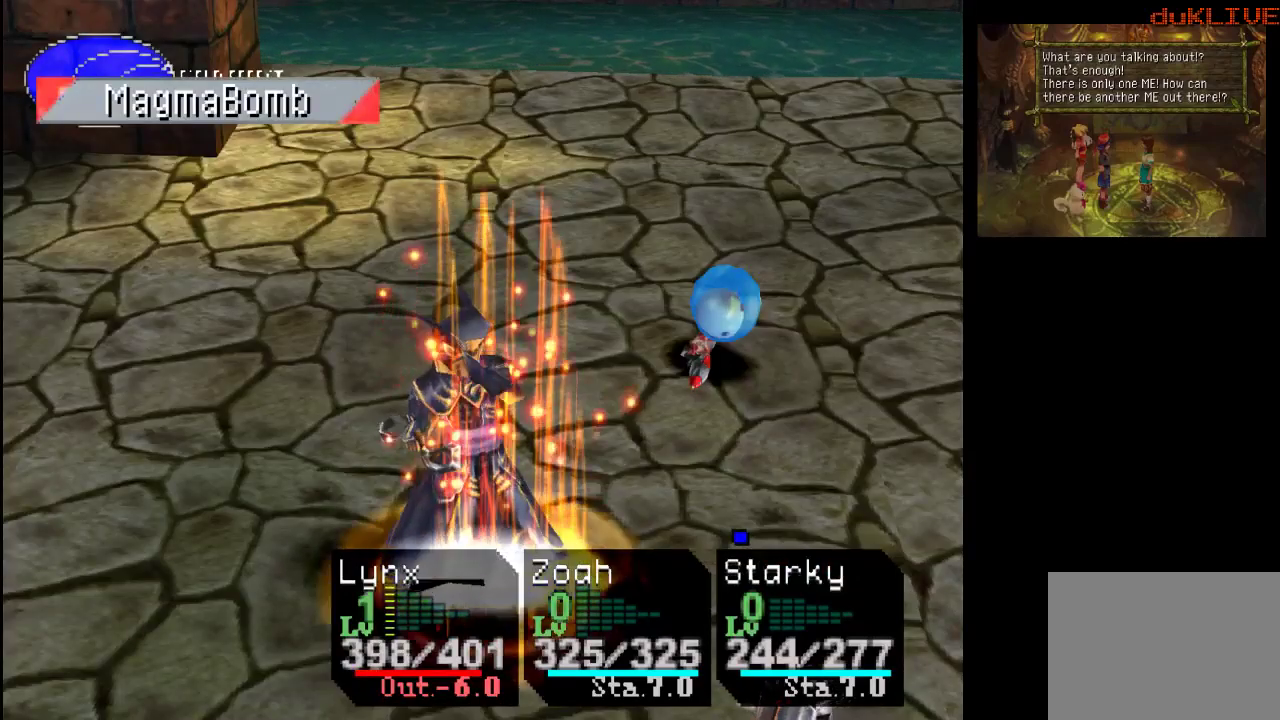
{"buttons": [], "left_stick": "center", "right_stick": "center", "events": []}
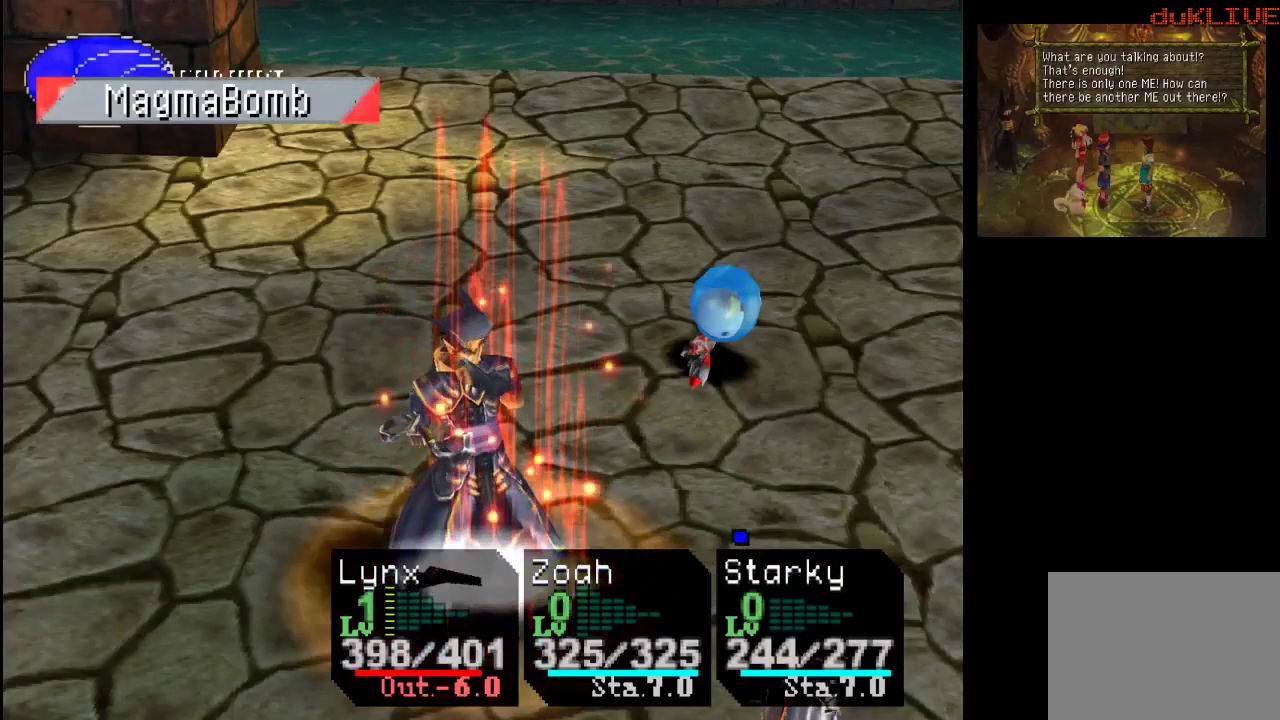
{"buttons": [], "left_stick": "center", "right_stick": "center", "events": []}
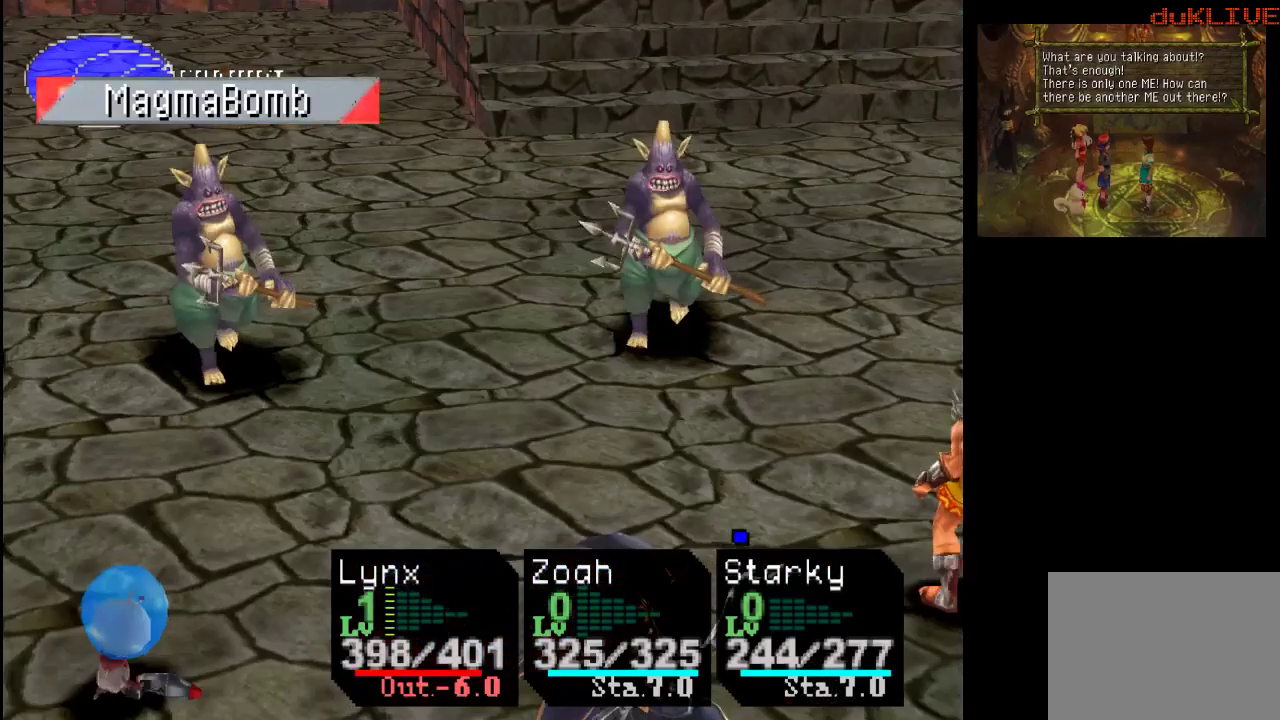
{"buttons": [], "left_stick": "center", "right_stick": "center", "events": []}
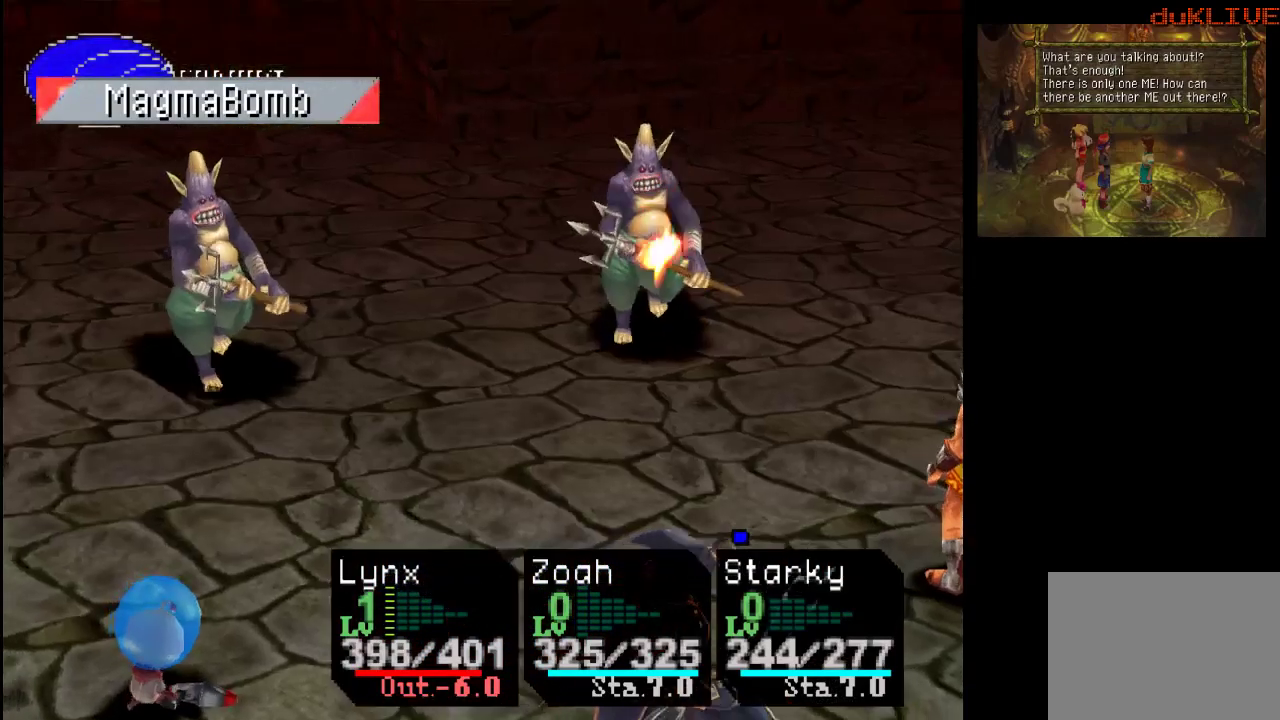
{"buttons": [], "left_stick": "center", "right_stick": "center", "events": []}
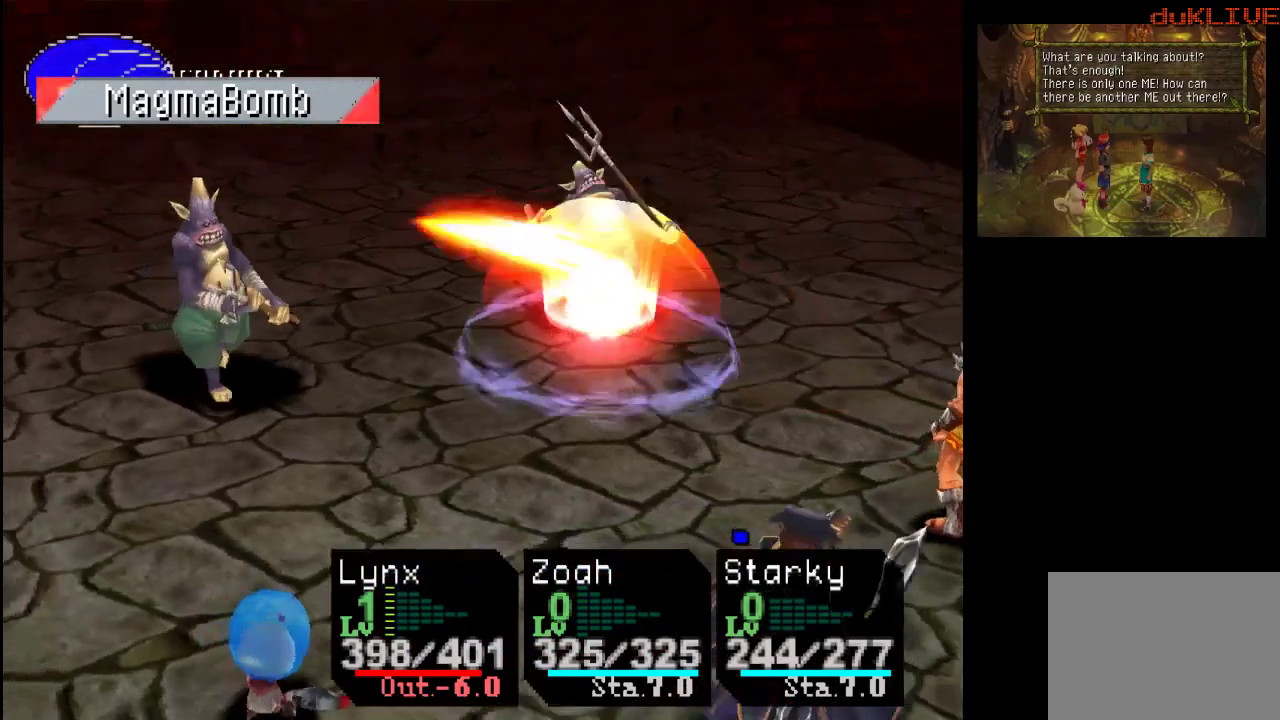
{"buttons": [], "left_stick": "center", "right_stick": "center", "events": []}
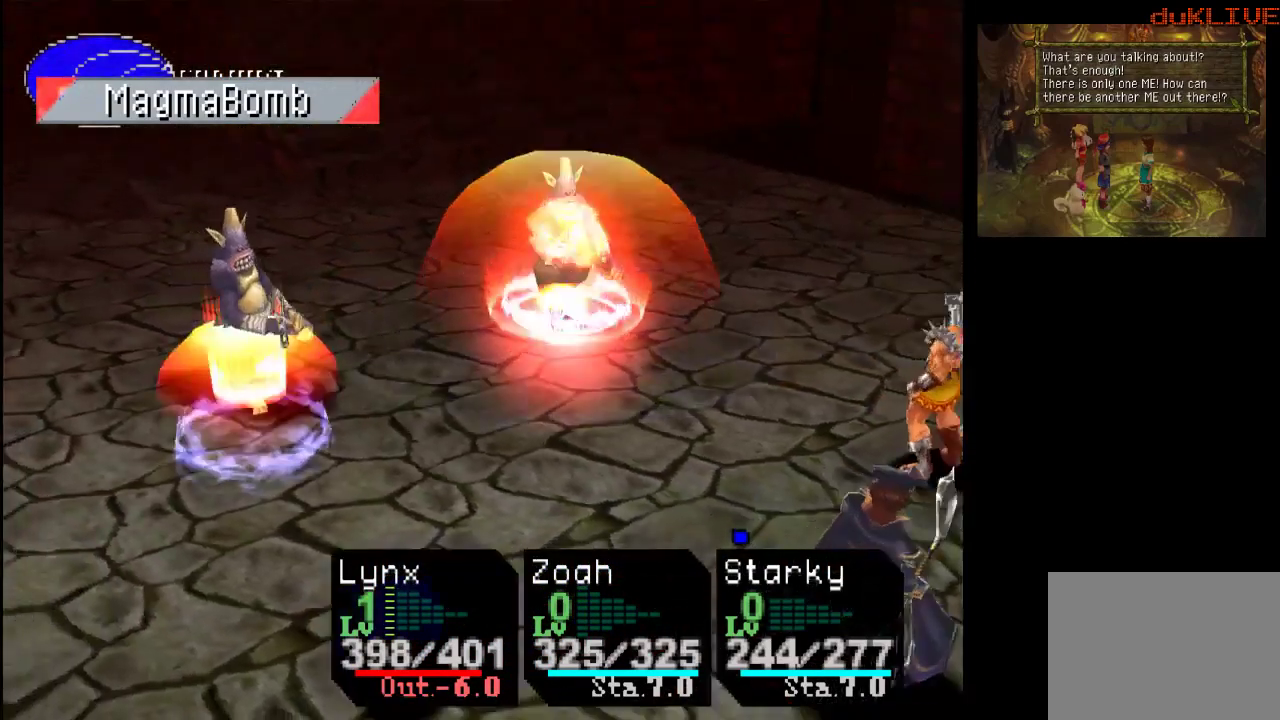
{"buttons": [], "left_stick": "center", "right_stick": "center", "events": []}
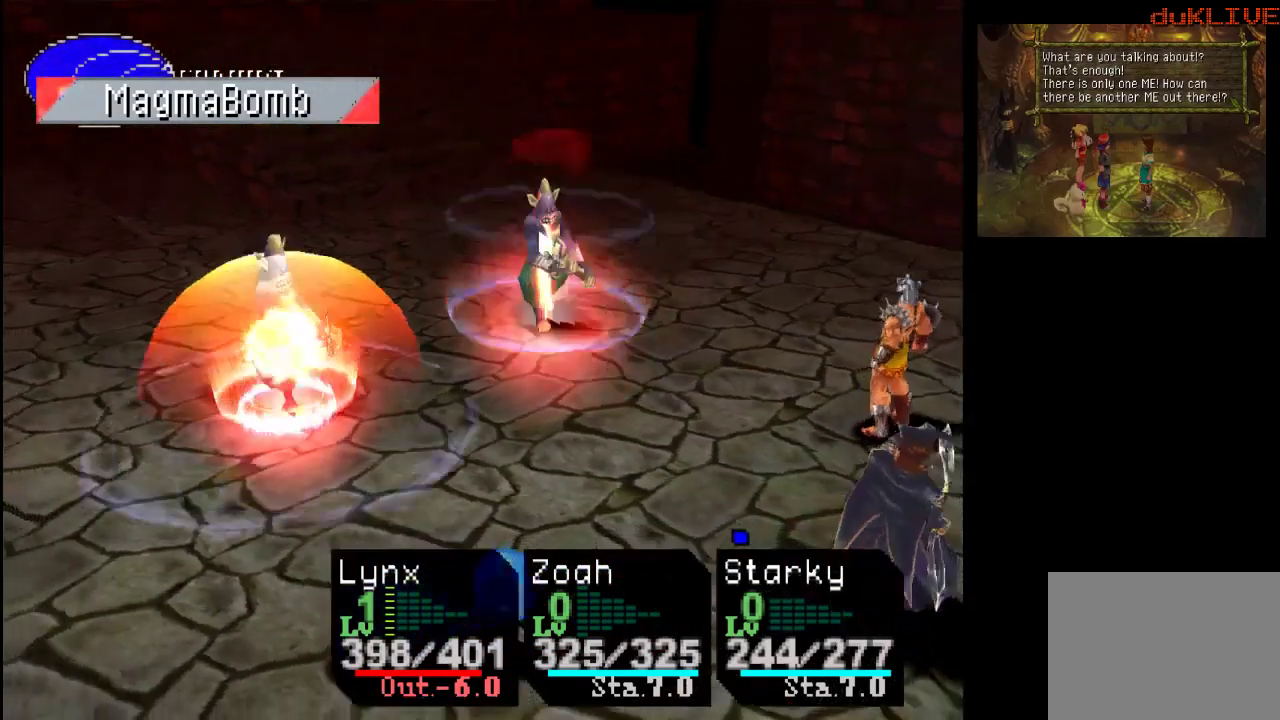
{"buttons": [], "left_stick": "center", "right_stick": "center", "events": []}
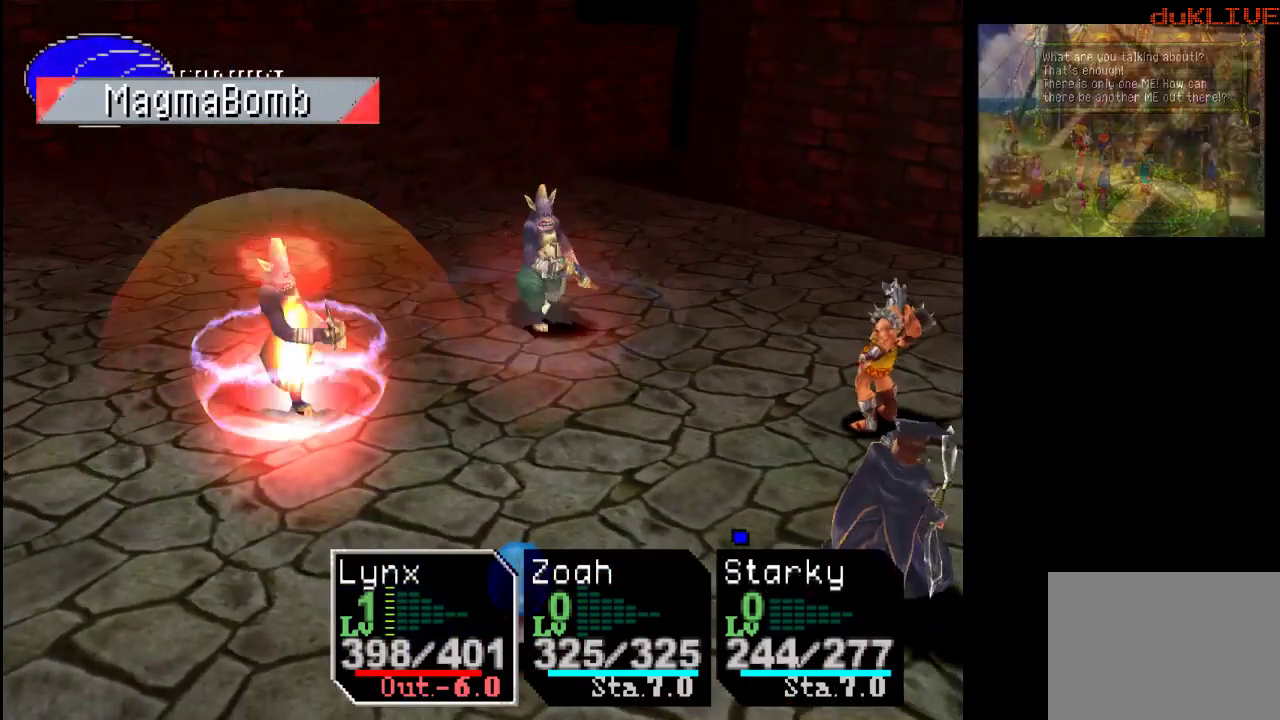
{"buttons": [], "left_stick": "center", "right_stick": "center", "events": [[333, "CROSS", "down"], [467, "CROSS", "up"]]}
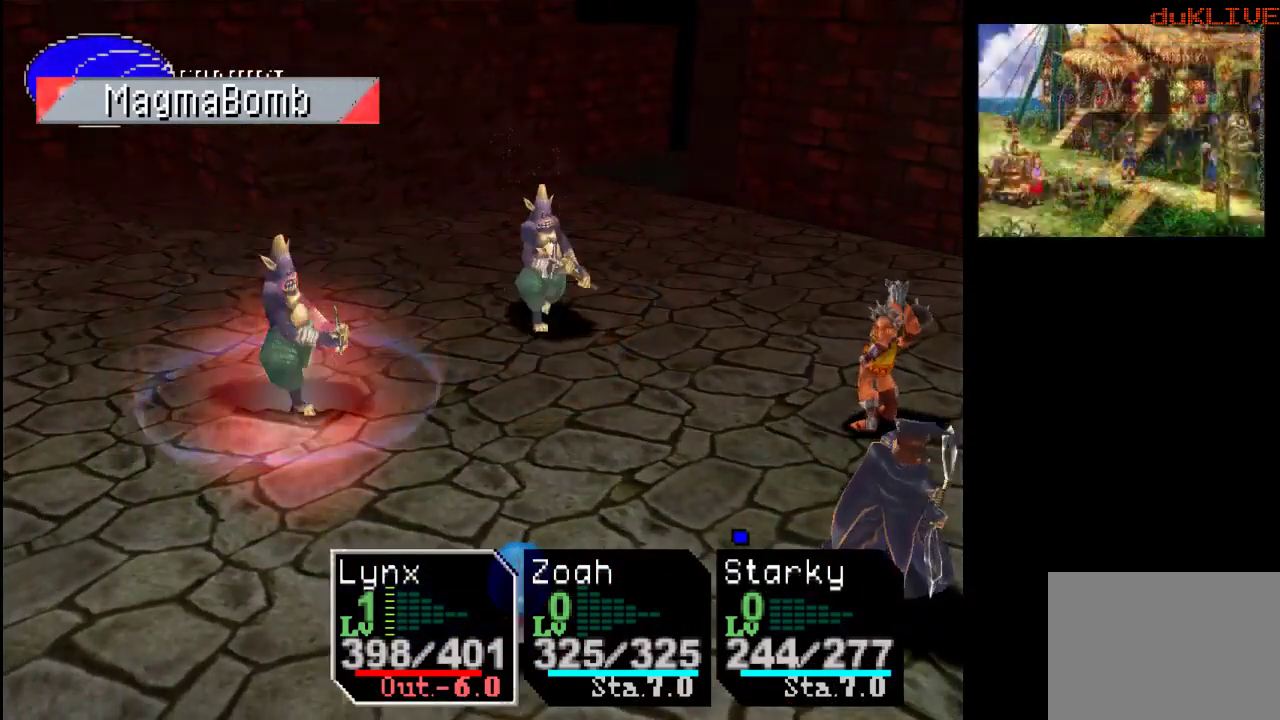
{"buttons": [], "left_stick": "center", "right_stick": "center", "events": []}
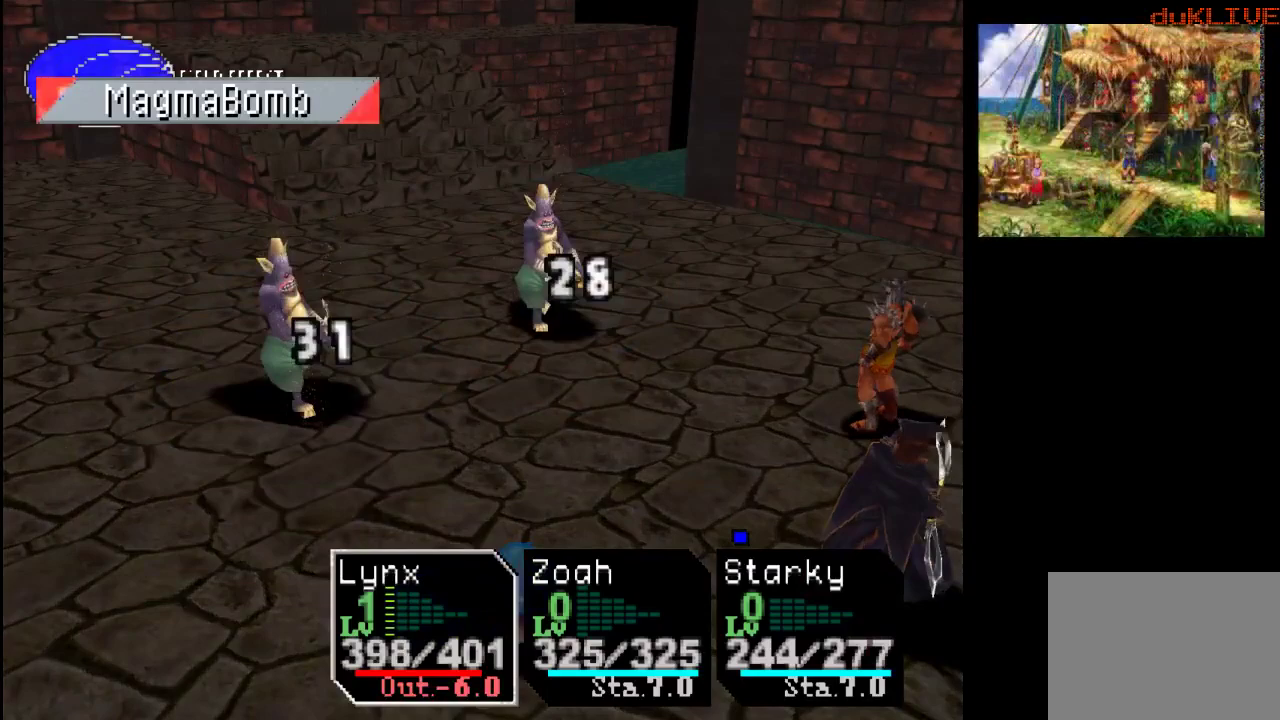
{"buttons": [], "left_stick": "center", "right_stick": "center", "events": []}
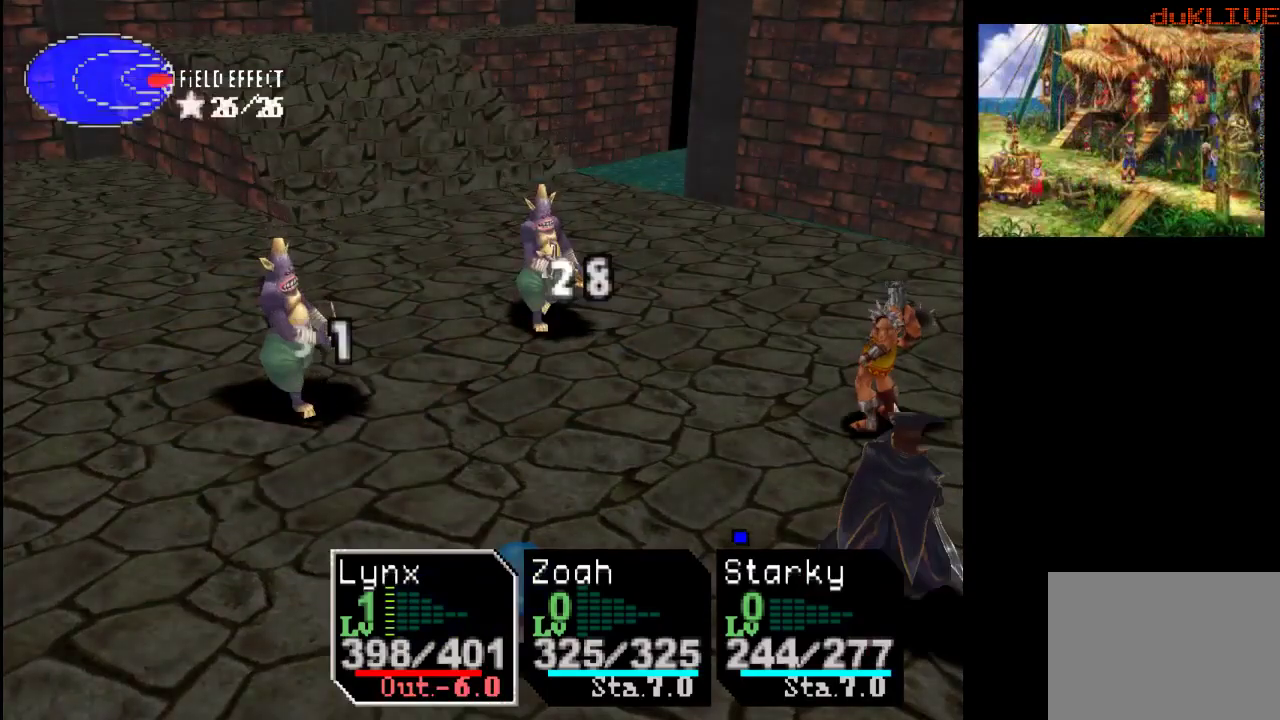
{"buttons": ["CROSS"], "left_stick": "center", "right_stick": "center", "events": [[500, "CROSS", "down"]]}
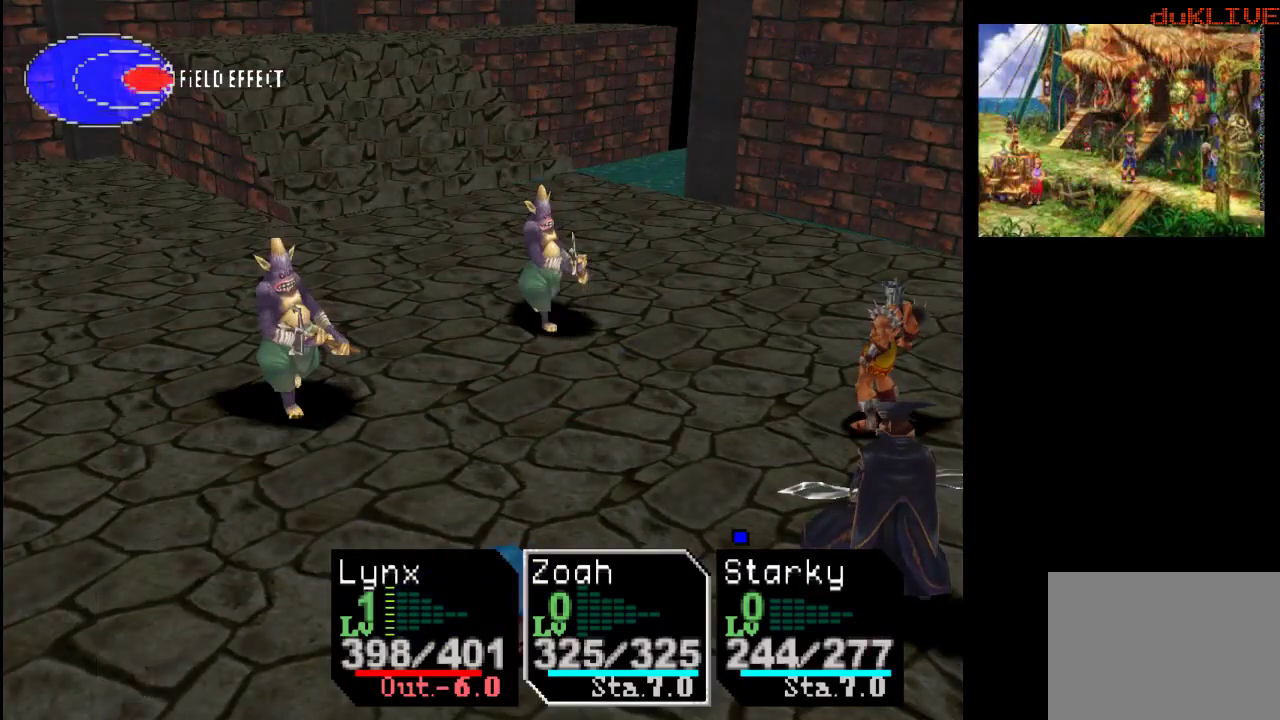
{"buttons": ["CROSS"], "left_stick": "center", "right_stick": "center", "events": [[133, "CROSS", "up"], [367, "CROSS", "down"]]}
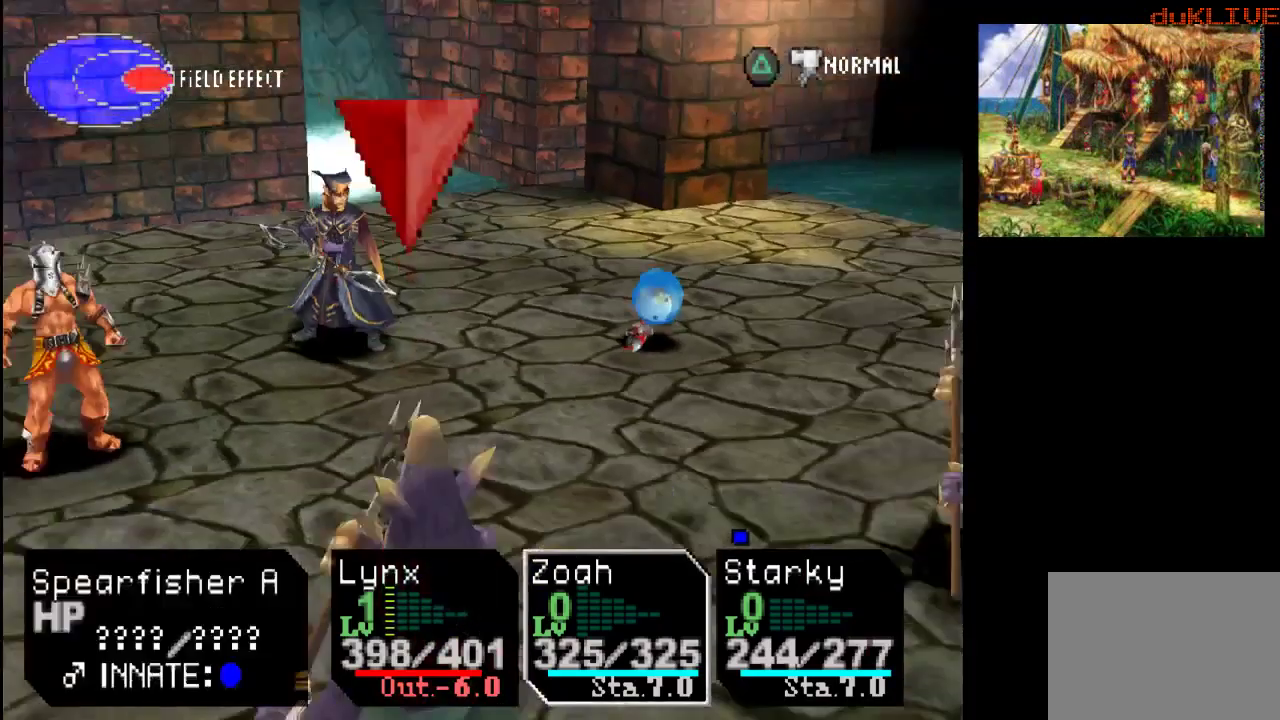
{"buttons": [], "left_stick": "center", "right_stick": "center", "events": [[33, "CROSS", "up"]]}